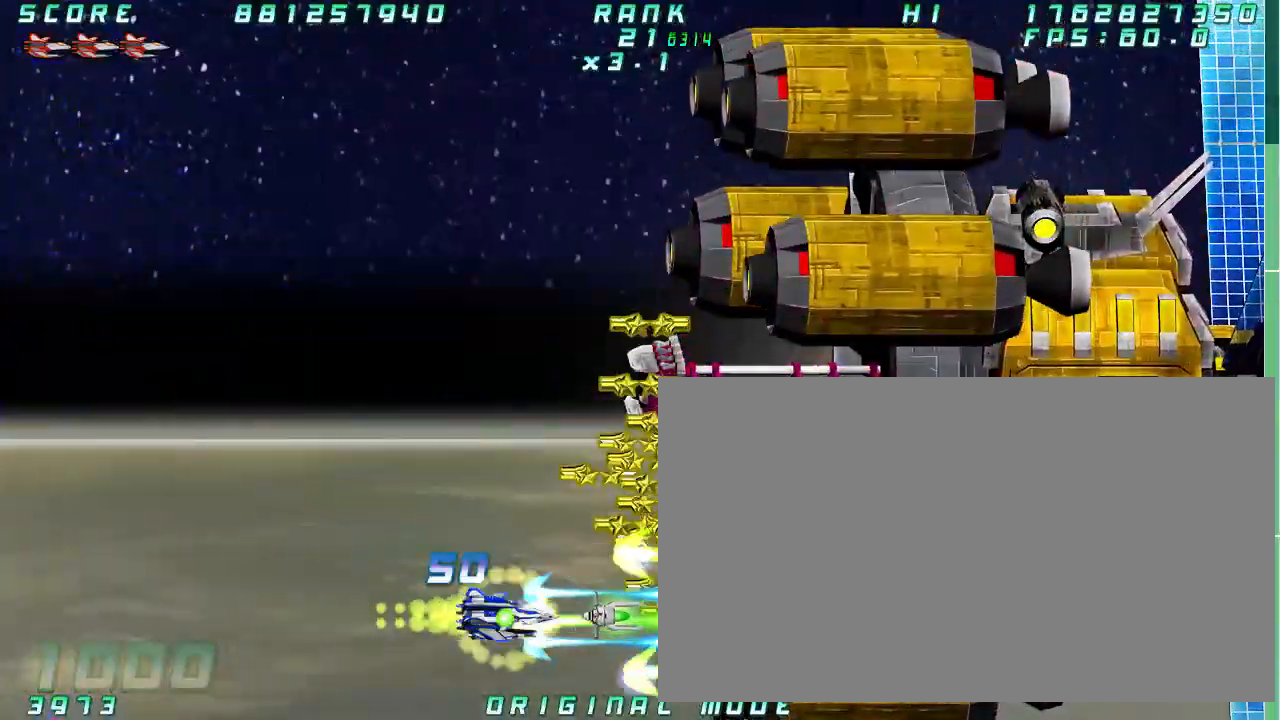
Gameplay with a controller (arcade stick); each line is a JSON object with the inputs held at the frame after it (dt_ms = milliseconds from this image to that frame). "button_events" lists button changes between this image and that frame as [ms after this image, input, new state], when the widget could be followed in between (sticks are given only as held states). Not read: L3 R3 other_buttons.
{"dt_ms": 500, "buttons": [], "left_stick": "center", "button_events": []}
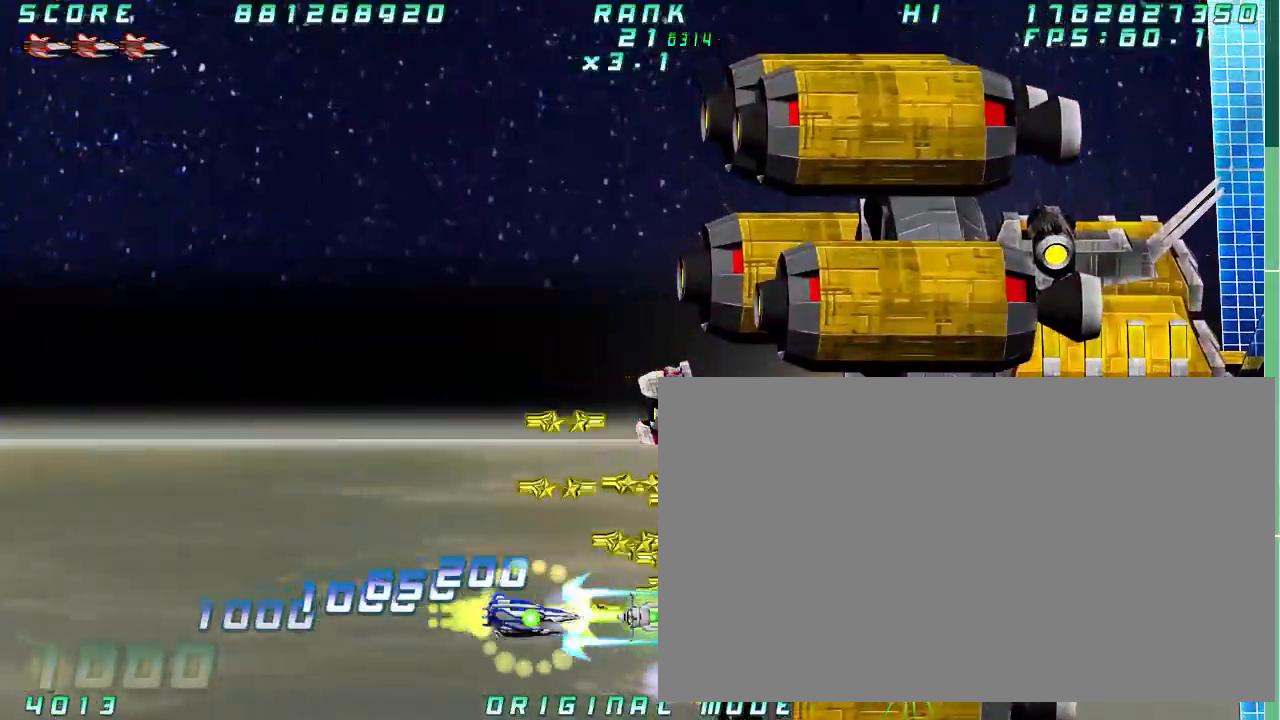
{"dt_ms": 1000, "buttons": [], "left_stick": "center"}
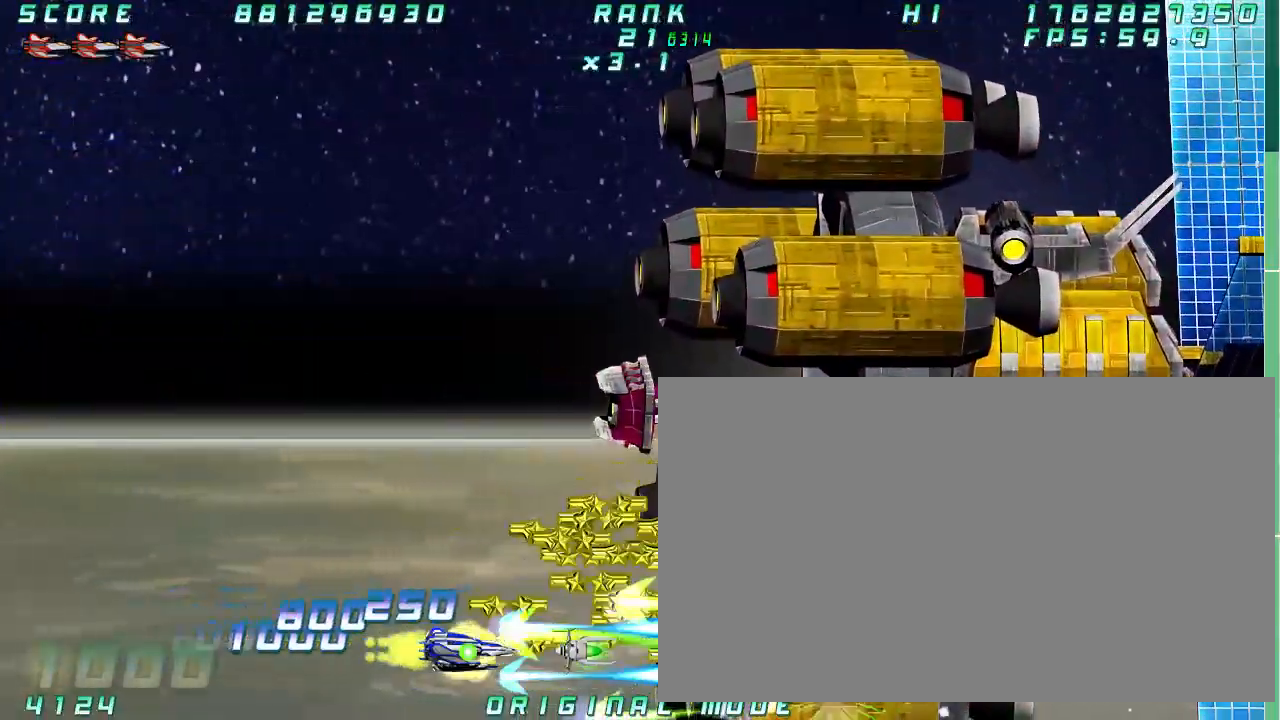
{"dt_ms": 500, "buttons": [], "left_stick": "left", "button_events": []}
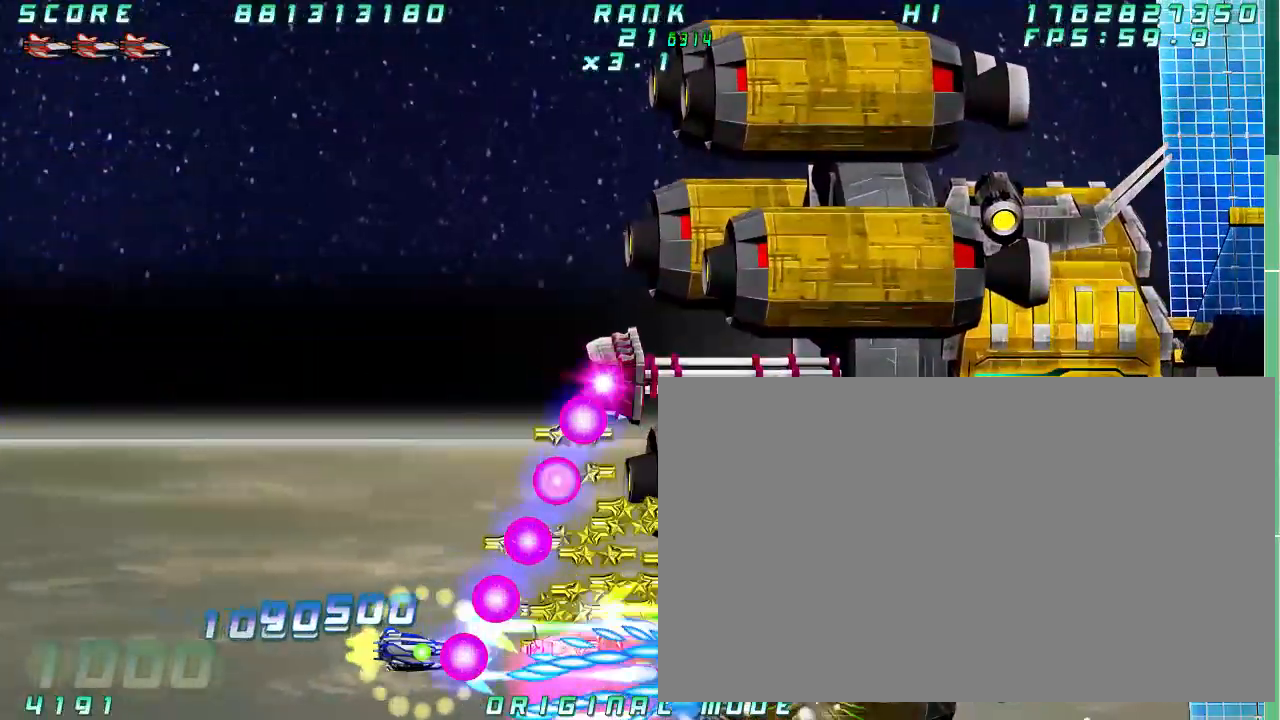
{"dt_ms": 500, "buttons": [], "left_stick": "left"}
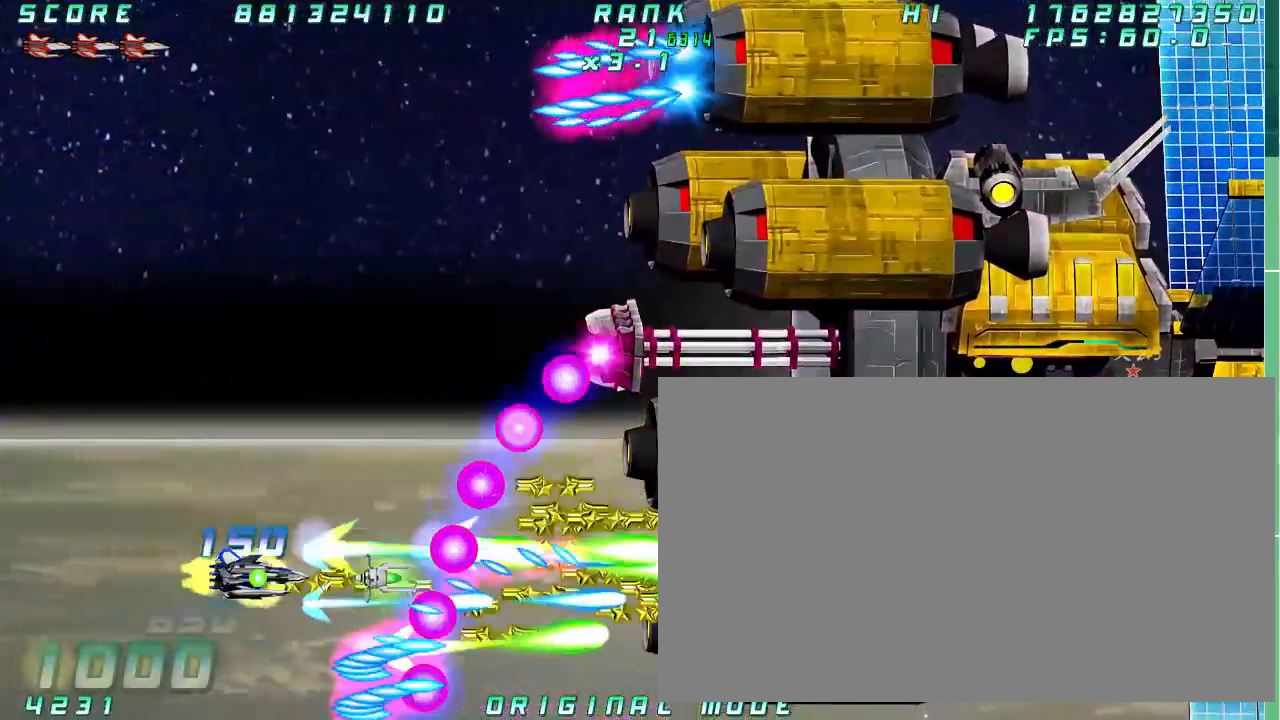
{"dt_ms": 1000, "buttons": [], "left_stick": "center"}
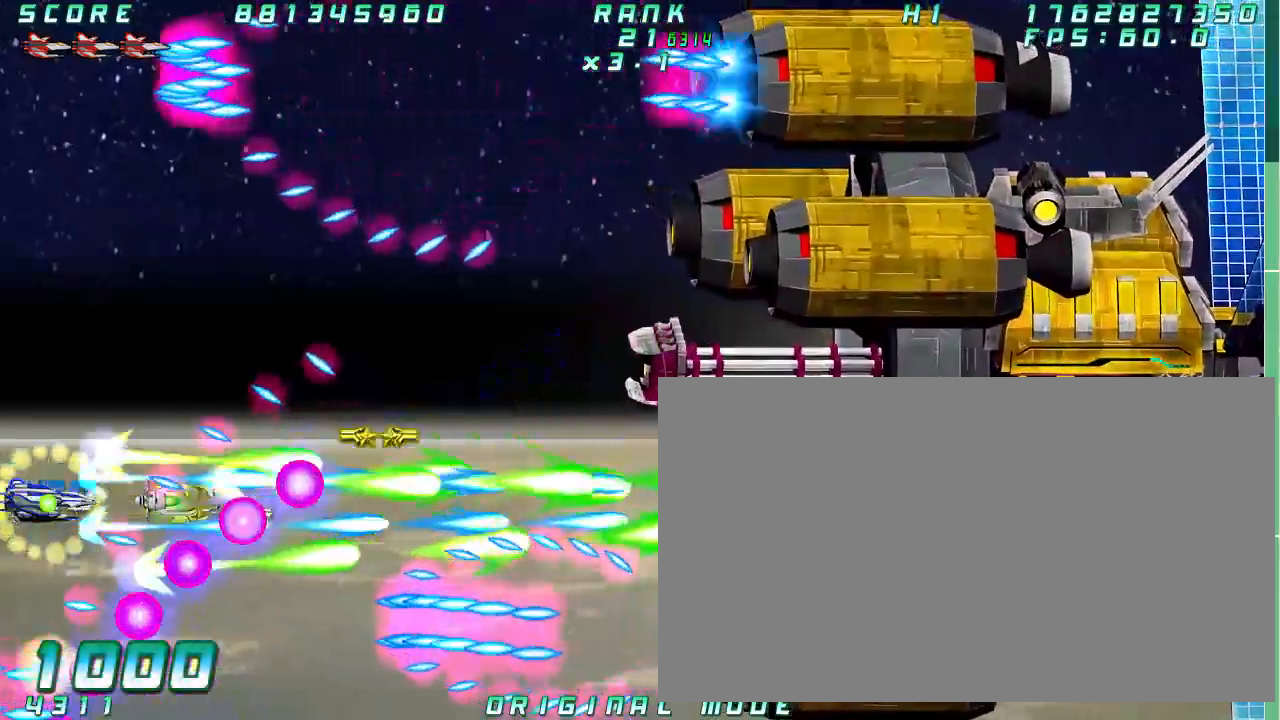
{"dt_ms": 500, "buttons": [], "left_stick": "center", "button_events": []}
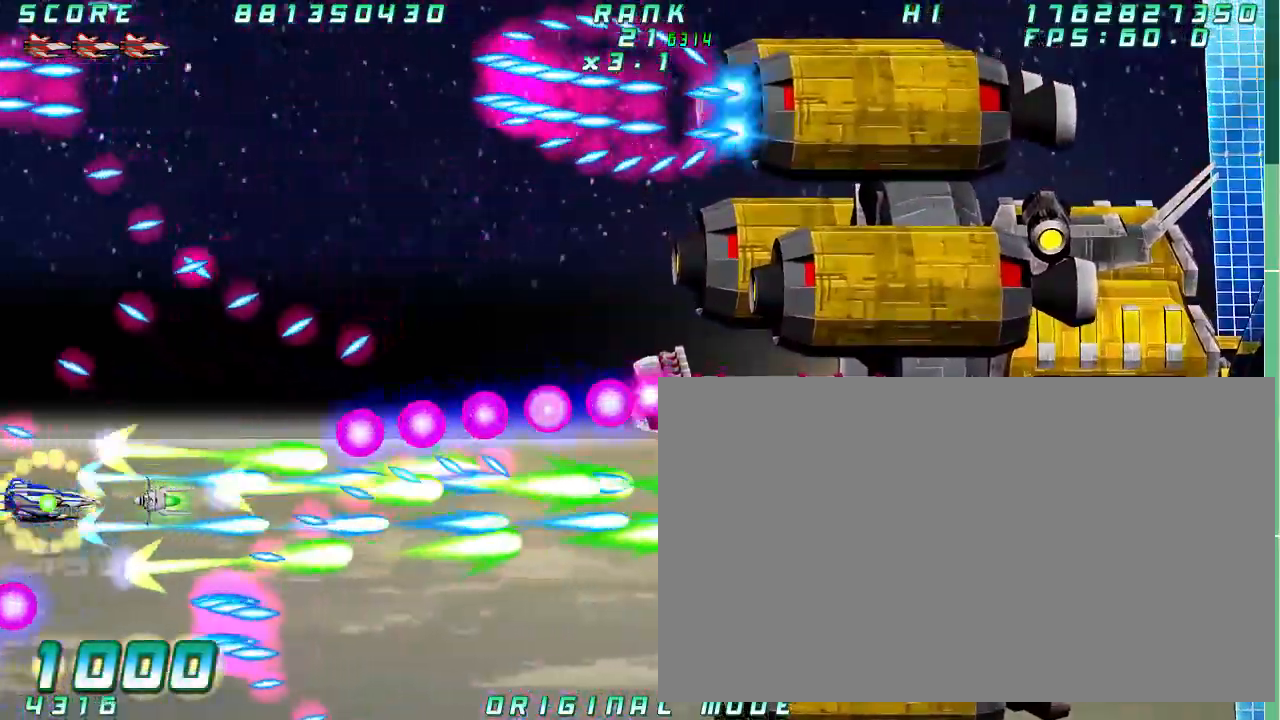
{"dt_ms": 500, "buttons": [], "left_stick": "center", "button_events": []}
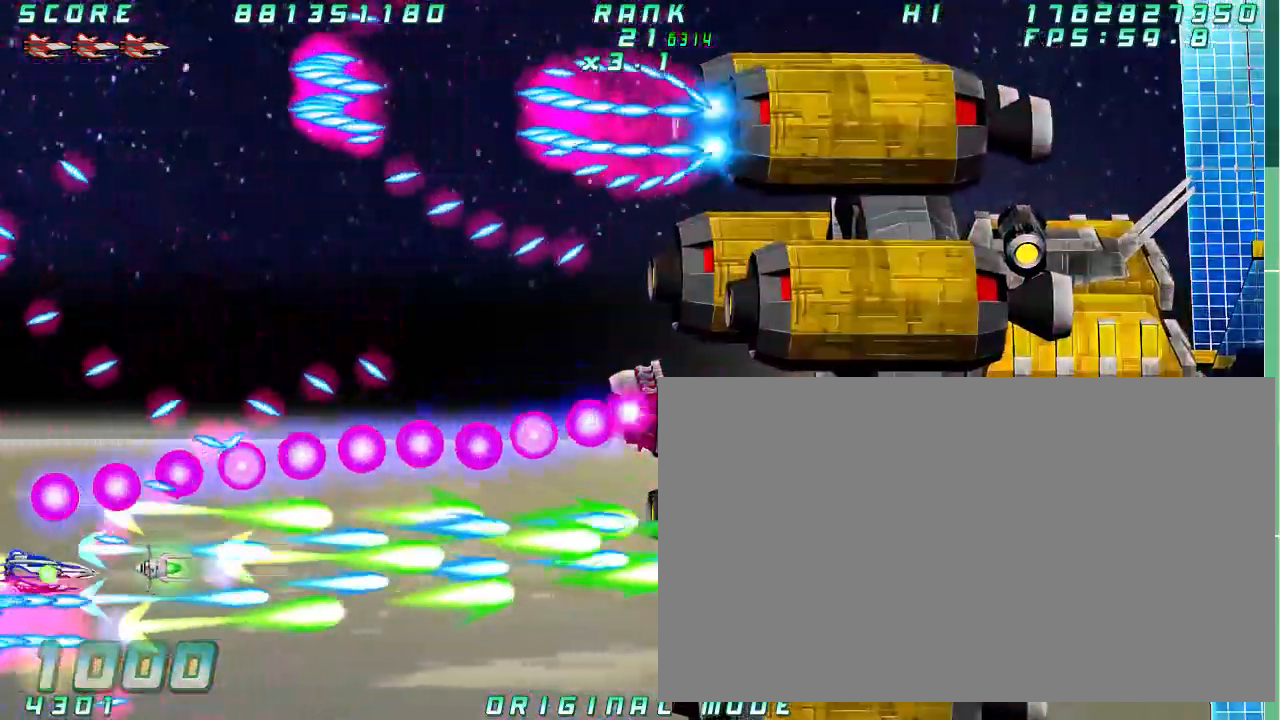
{"dt_ms": 500, "buttons": [], "left_stick": "down", "button_events": []}
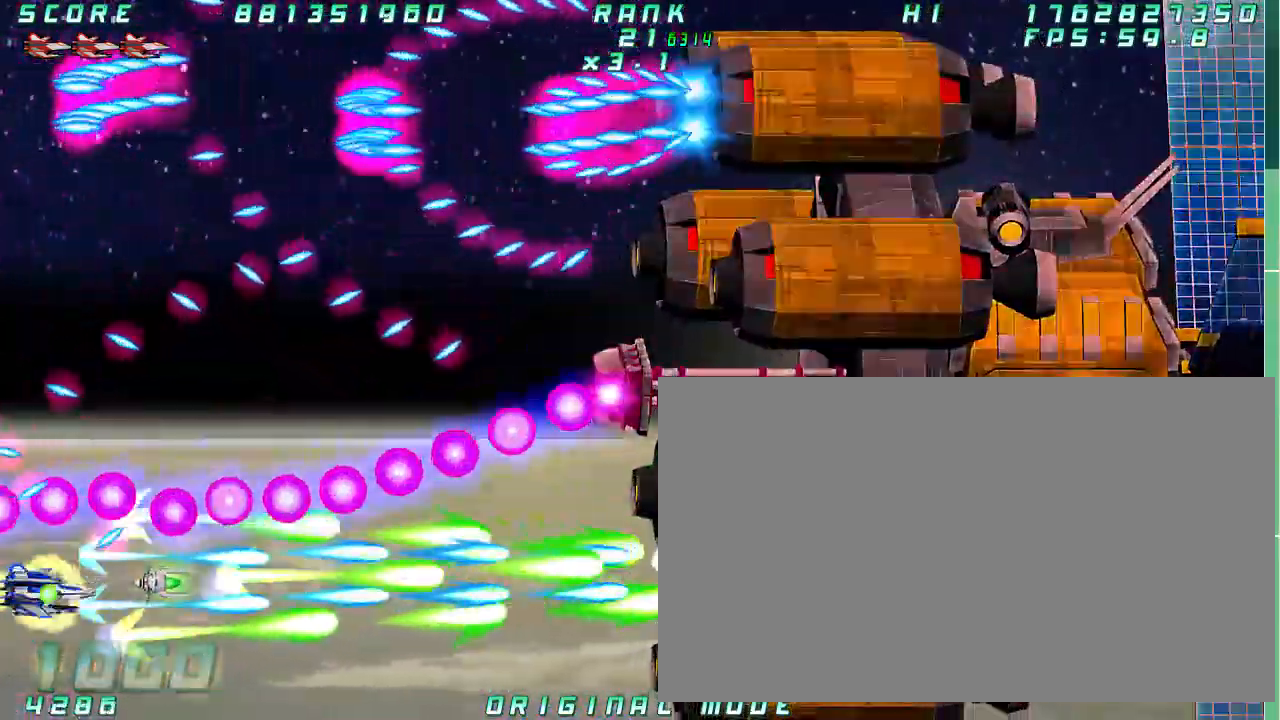
{"dt_ms": 500, "buttons": [], "left_stick": "right", "button_events": []}
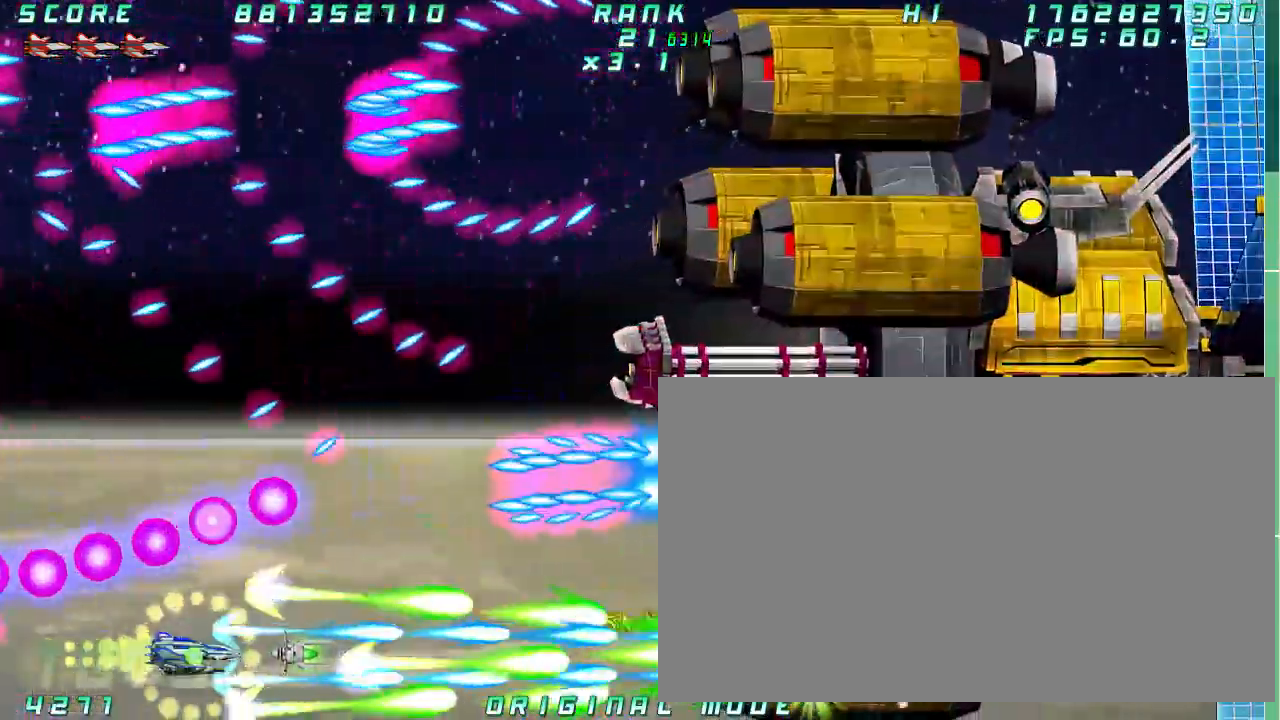
{"dt_ms": 500, "buttons": [], "left_stick": "center", "button_events": []}
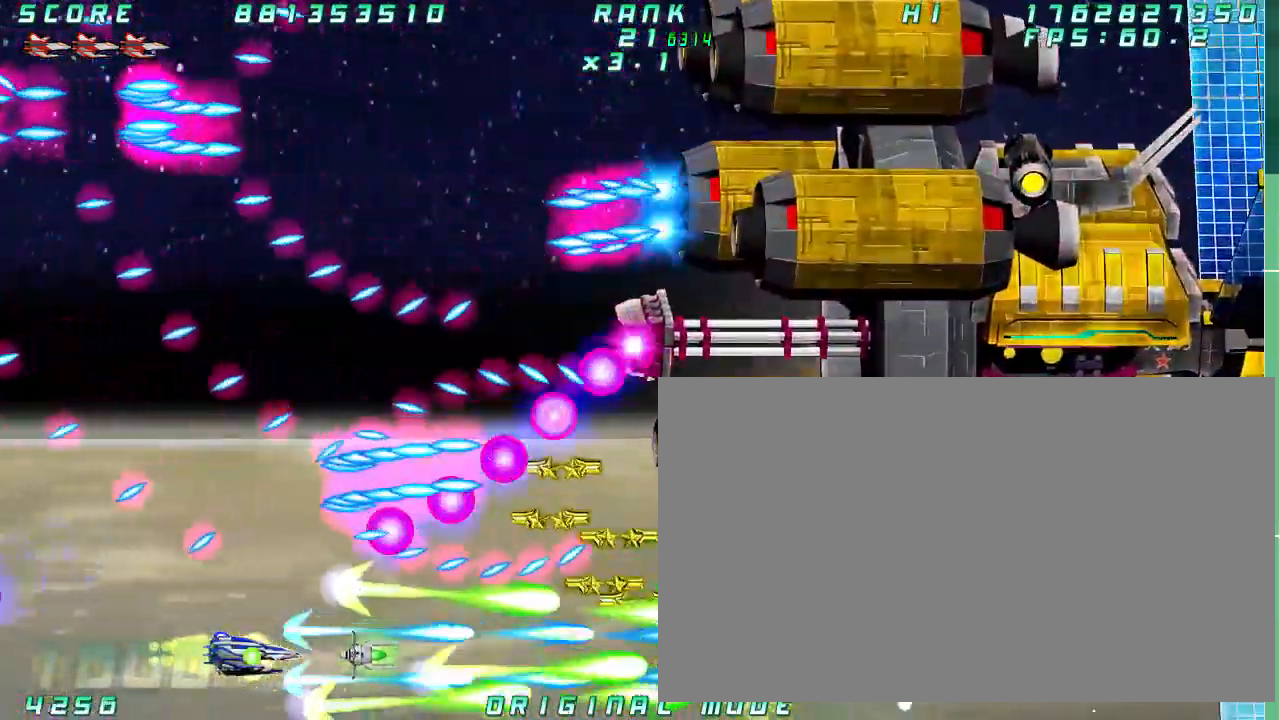
{"dt_ms": 500, "buttons": [], "left_stick": "center"}